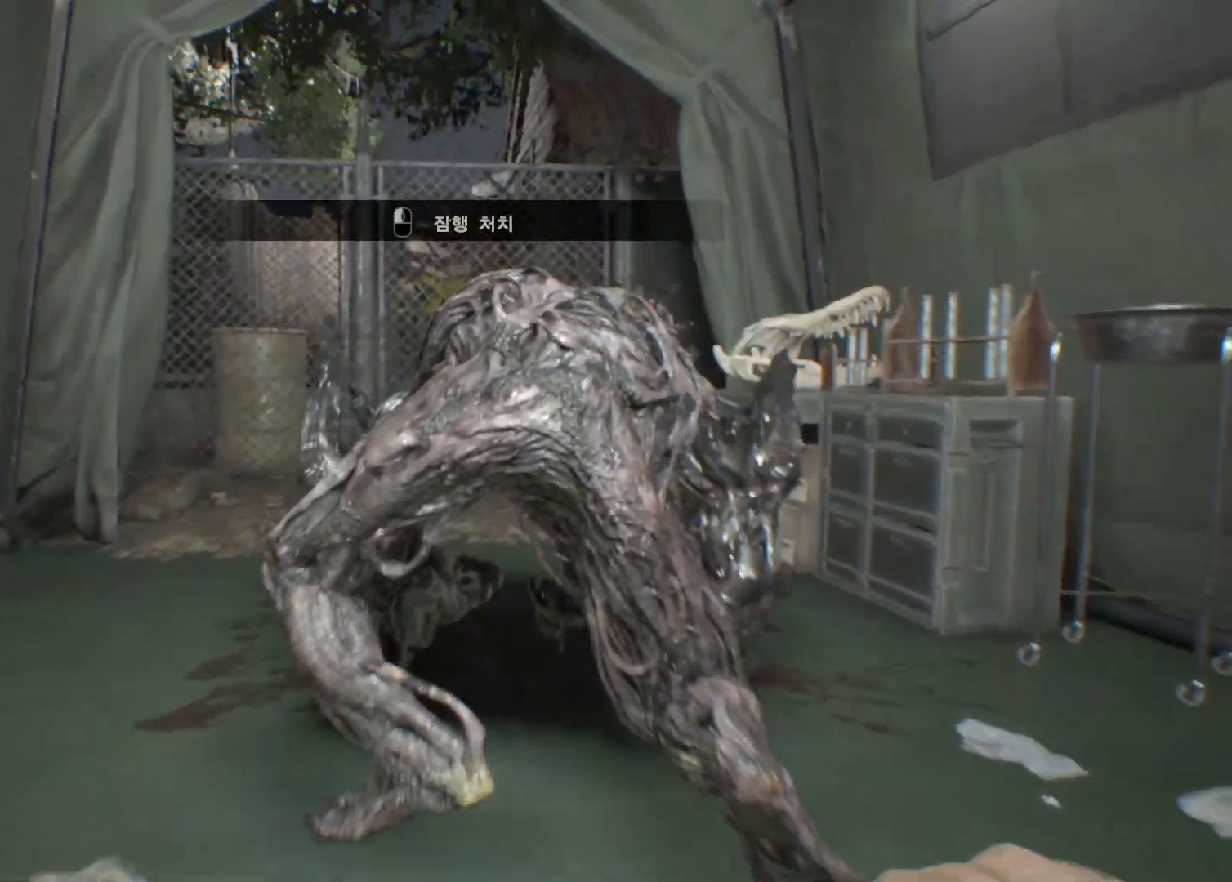
Gameplay with a controller (Xbox layout); each line is a JSON object with the inputs held at the frame after it (dt_ms = milliseconds from this image to that frame). "events" lists button and stick changes between this image and that frame as [ms after this image, input, new state], when the widget could be followed in between. Not read: DPAD_DOWN DPAD_LEFT DPAD_RIGHT DPAD_UP HOME L1 L3 R1 R3 other_buttons right_stick.
{"dt_ms": 500, "buttons": [], "left_stick": "center", "events": [[200, "R2", "down"], [317, "left_stick", "center"], [350, "R2", "up"]]}
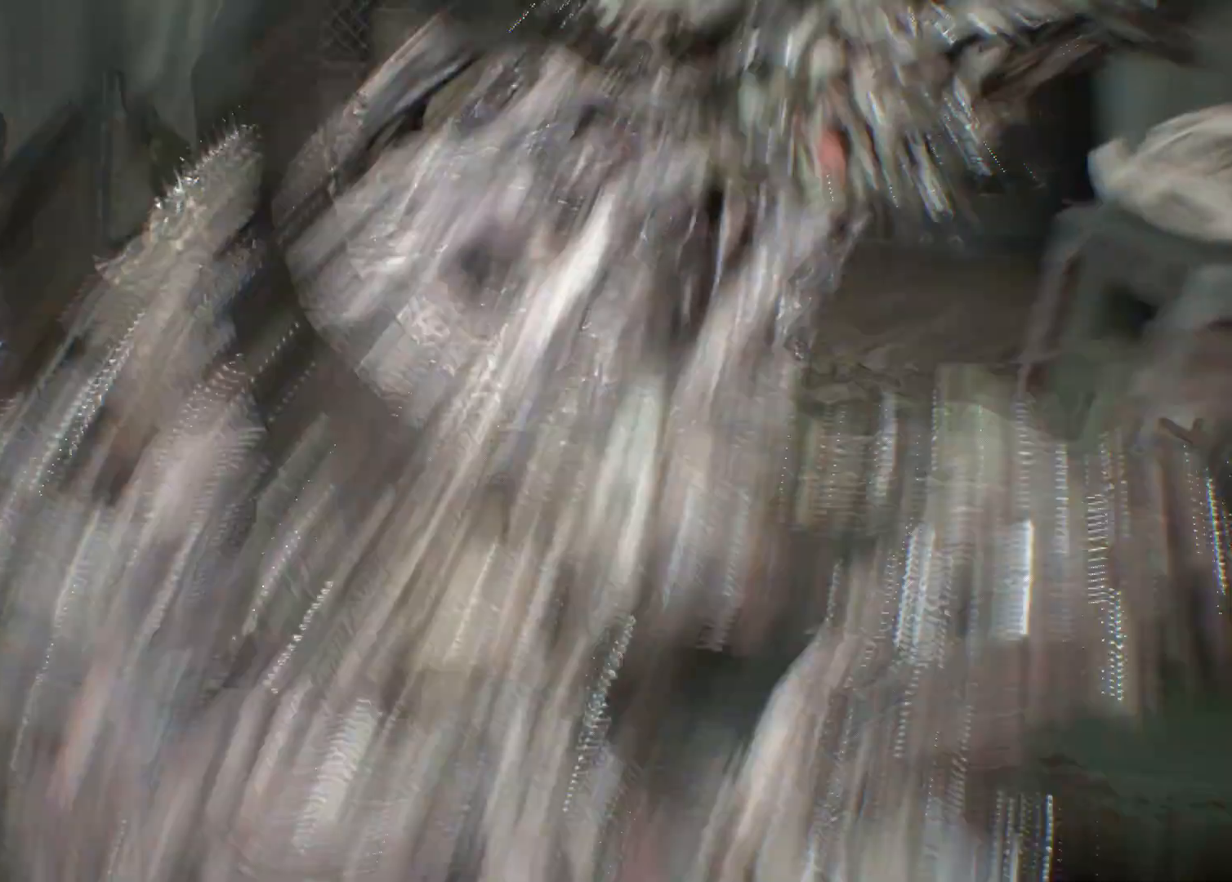
{"dt_ms": 500, "buttons": [], "left_stick": "center"}
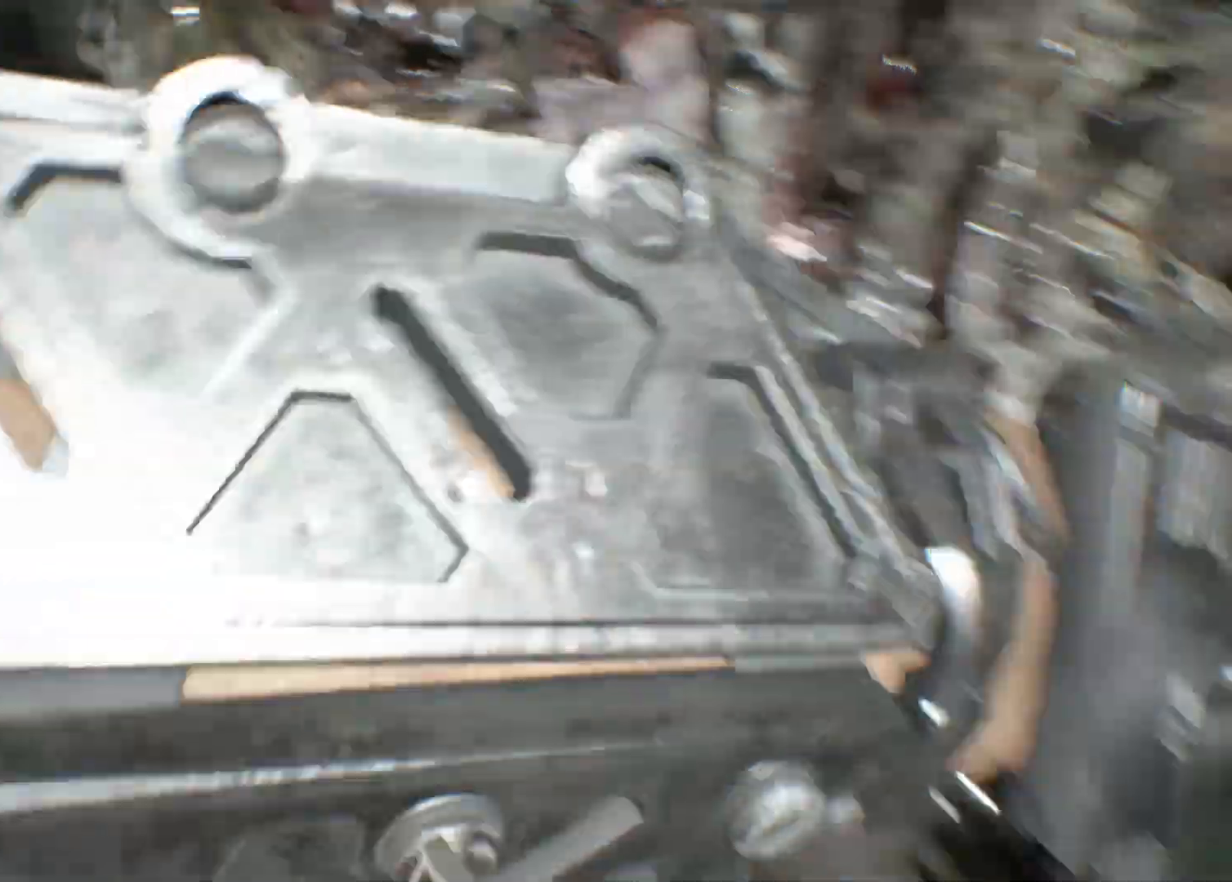
{"dt_ms": 1000, "buttons": [], "left_stick": "center"}
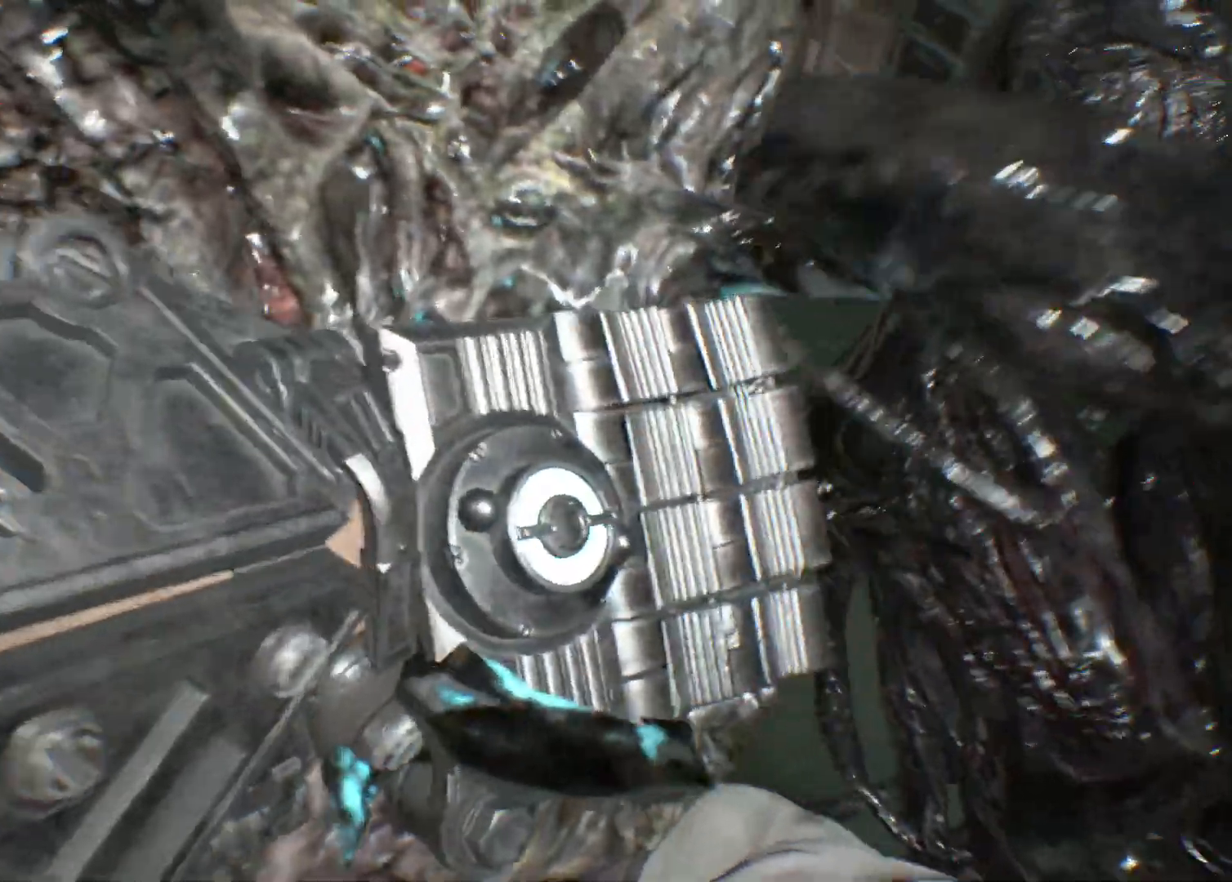
{"dt_ms": 500, "buttons": [], "left_stick": "center", "events": []}
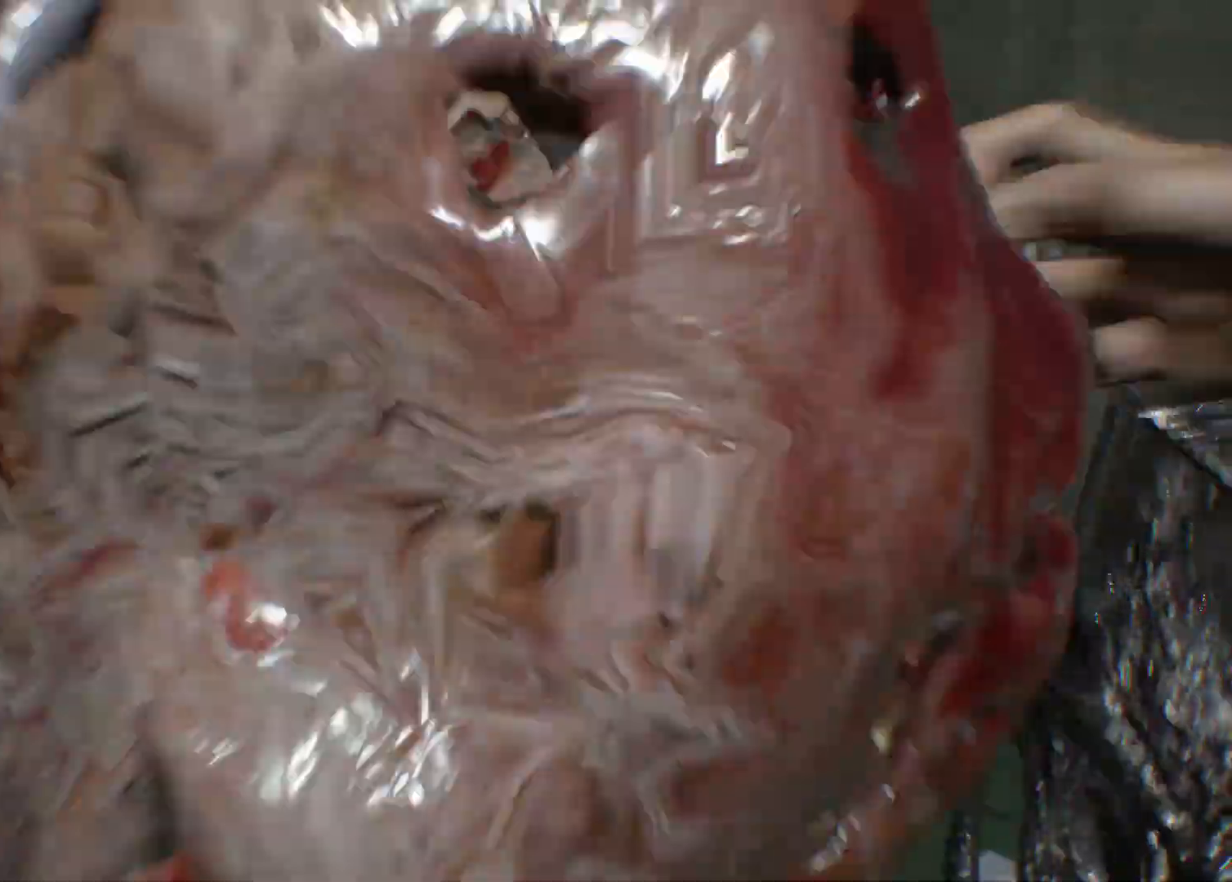
{"dt_ms": 500, "buttons": [], "left_stick": "center", "events": []}
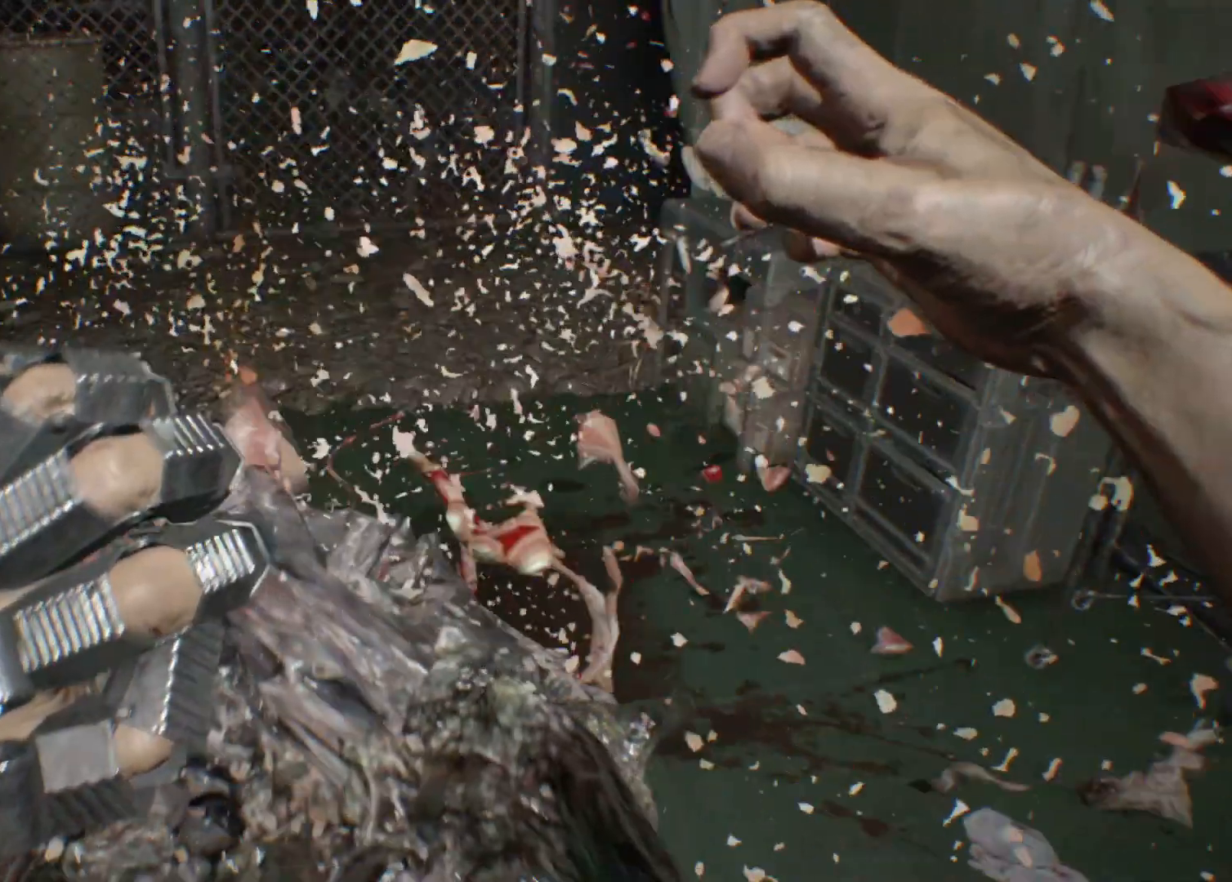
{"dt_ms": 500, "buttons": [], "left_stick": "center", "events": []}
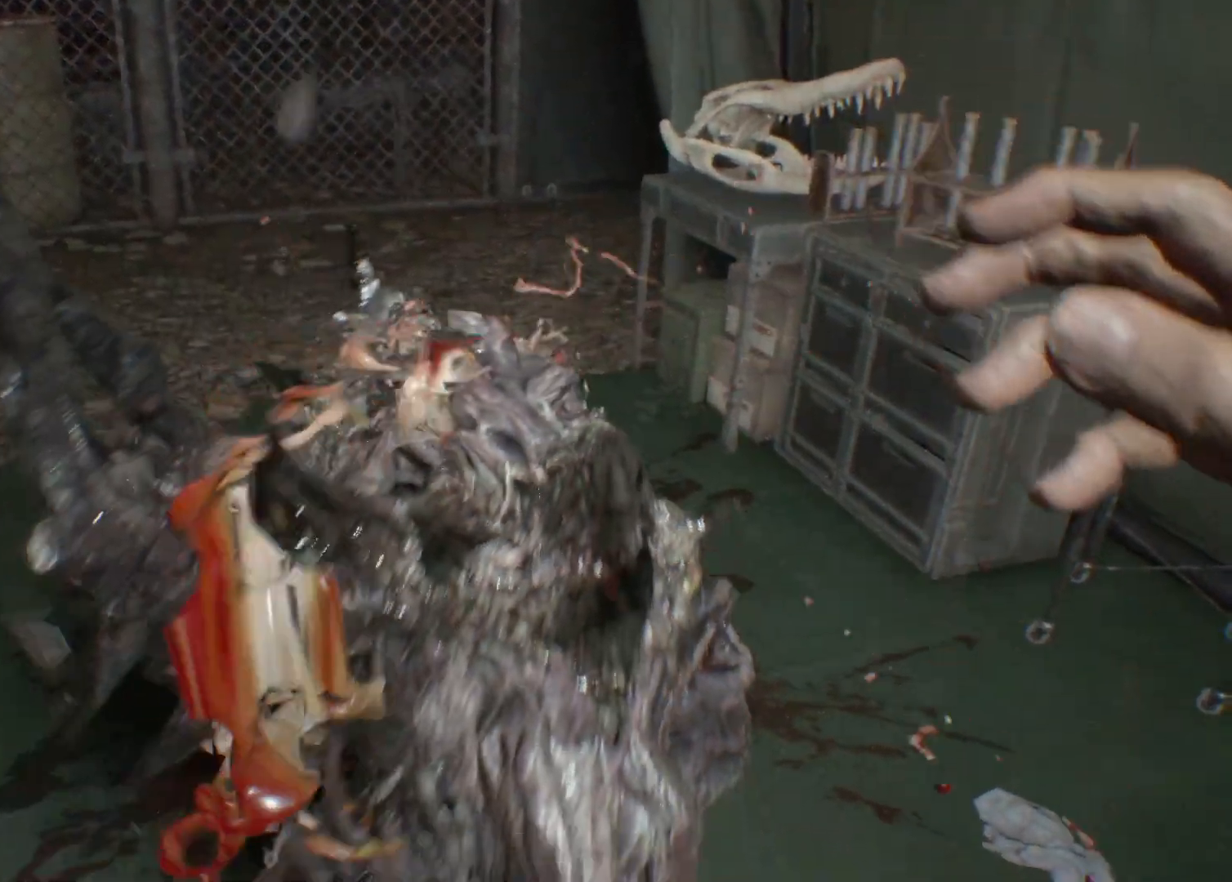
{"dt_ms": 500, "buttons": [], "left_stick": "center", "events": []}
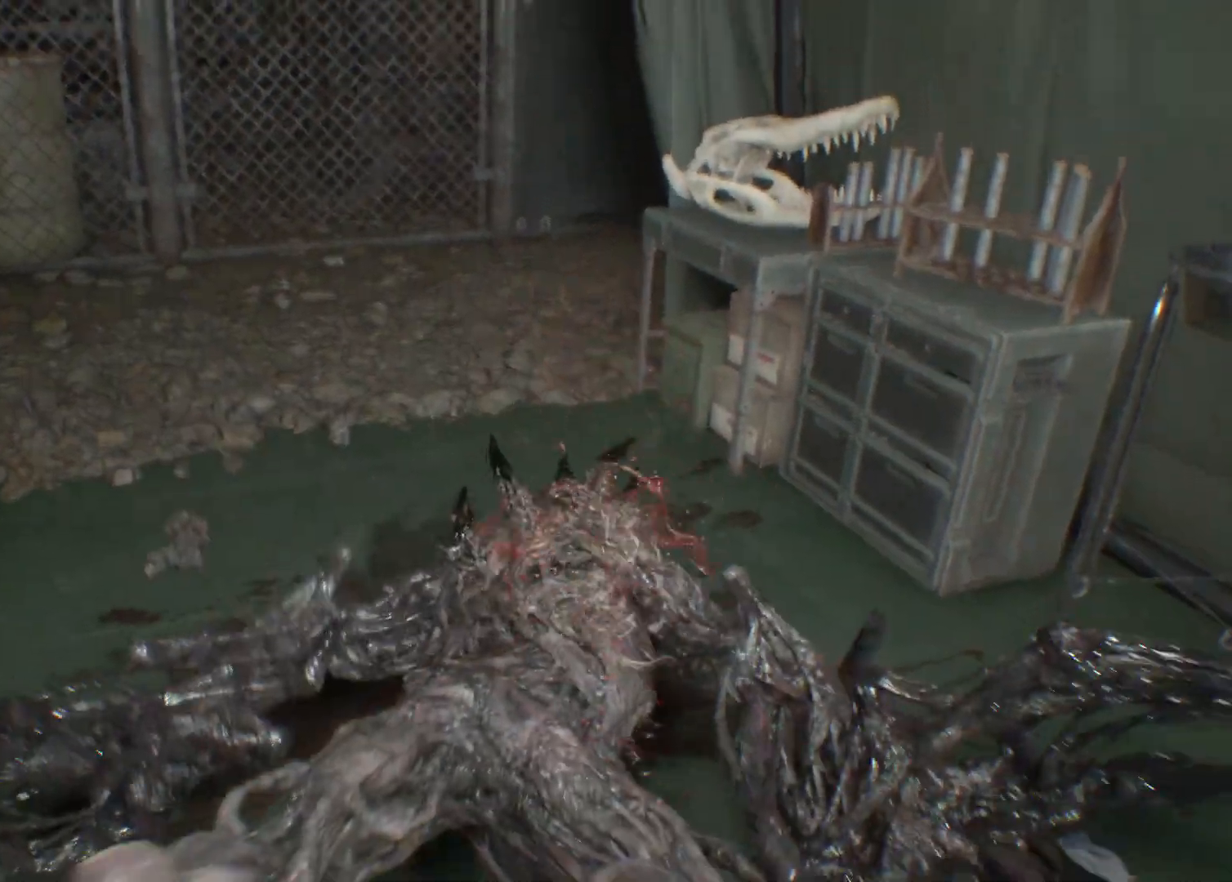
{"dt_ms": 500, "buttons": [], "left_stick": "center", "events": []}
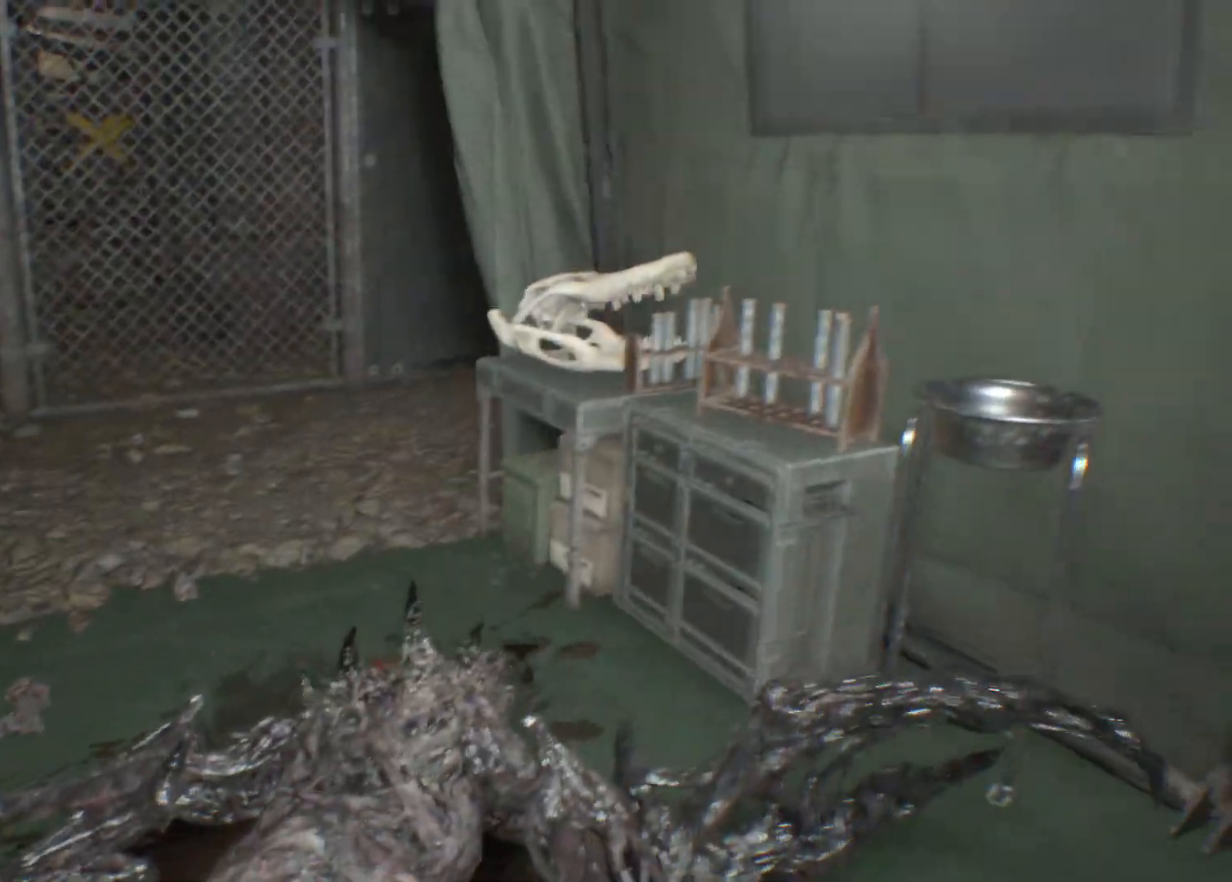
{"dt_ms": 500, "buttons": [], "left_stick": "down-right", "events": [[183, "left_stick", "down-right"]]}
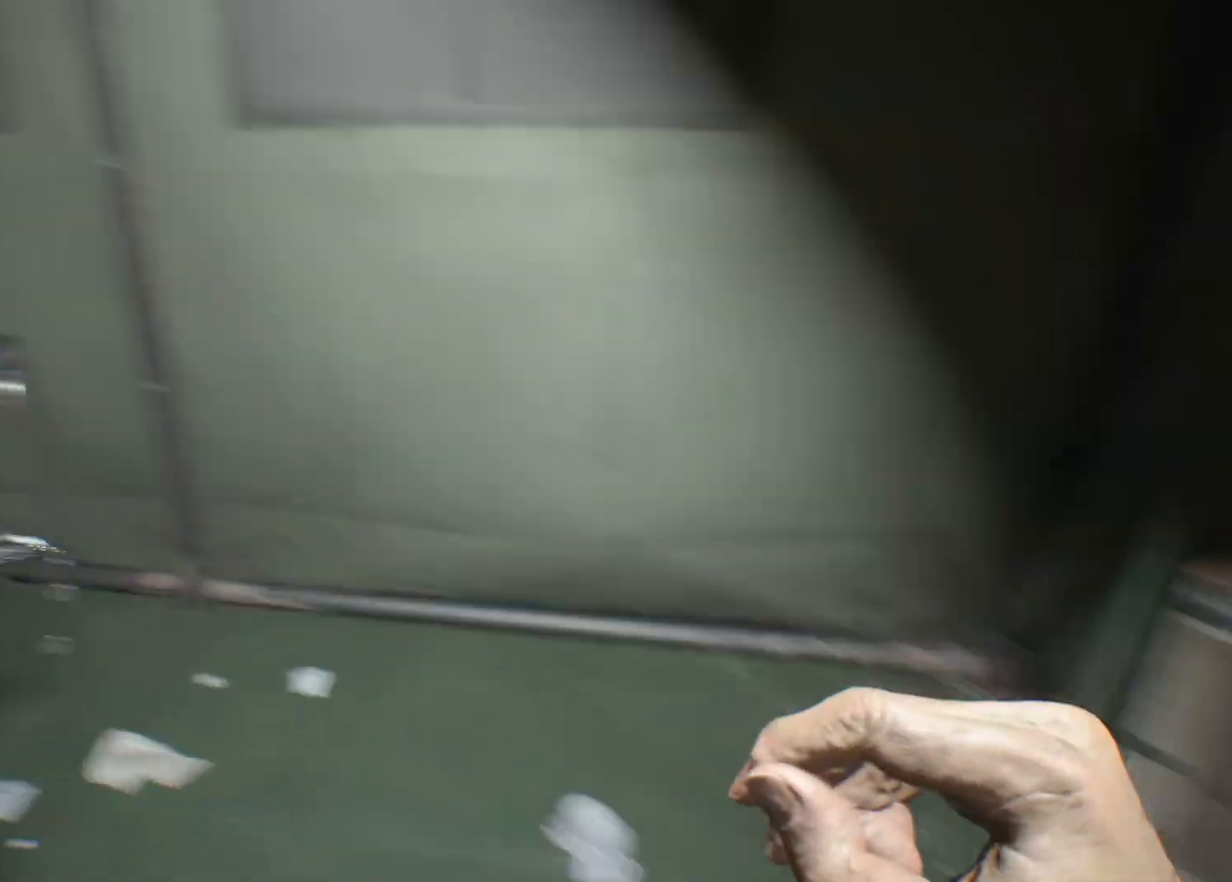
{"dt_ms": 500, "buttons": [], "left_stick": "right", "events": [[383, "left_stick", "right"]]}
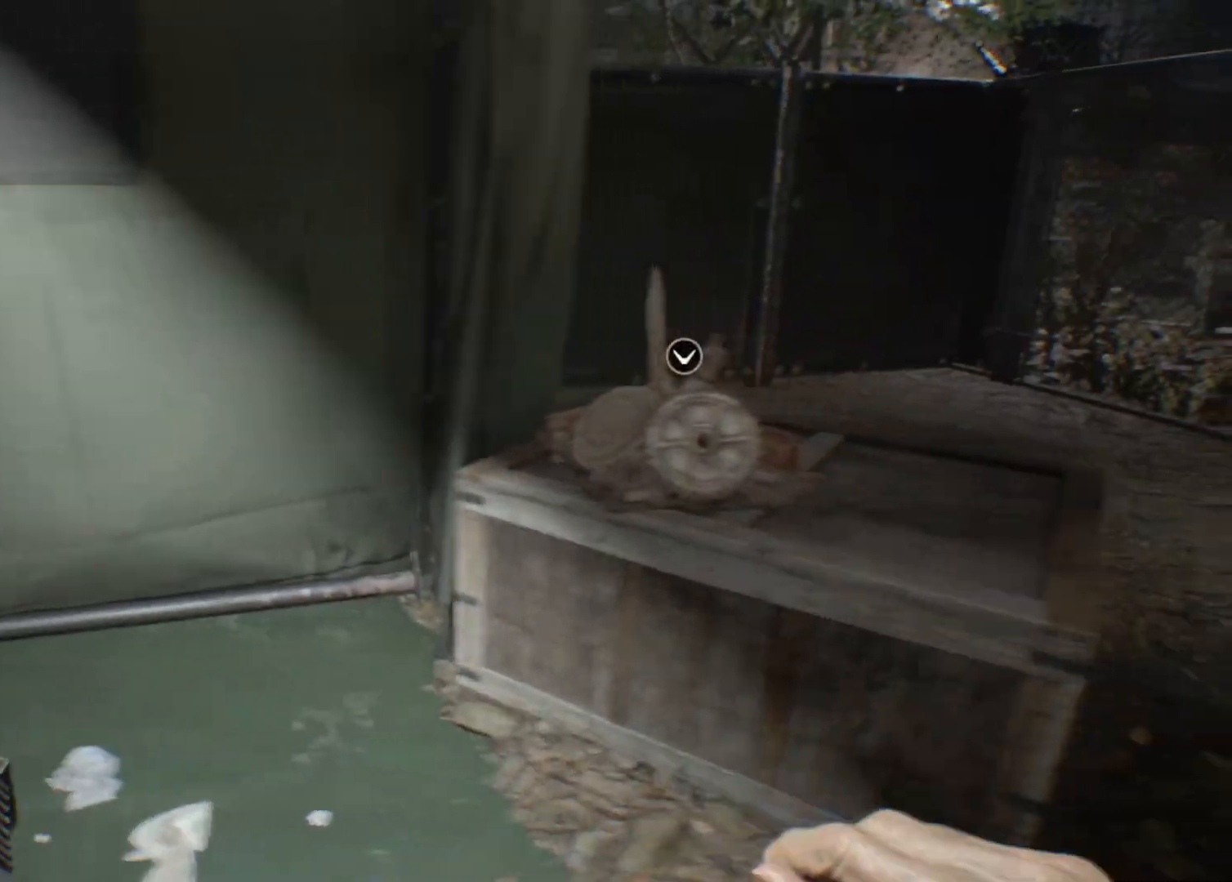
{"dt_ms": 500, "buttons": [], "left_stick": "up", "events": [[67, "left_stick", "up-right"], [283, "left_stick", "up"]]}
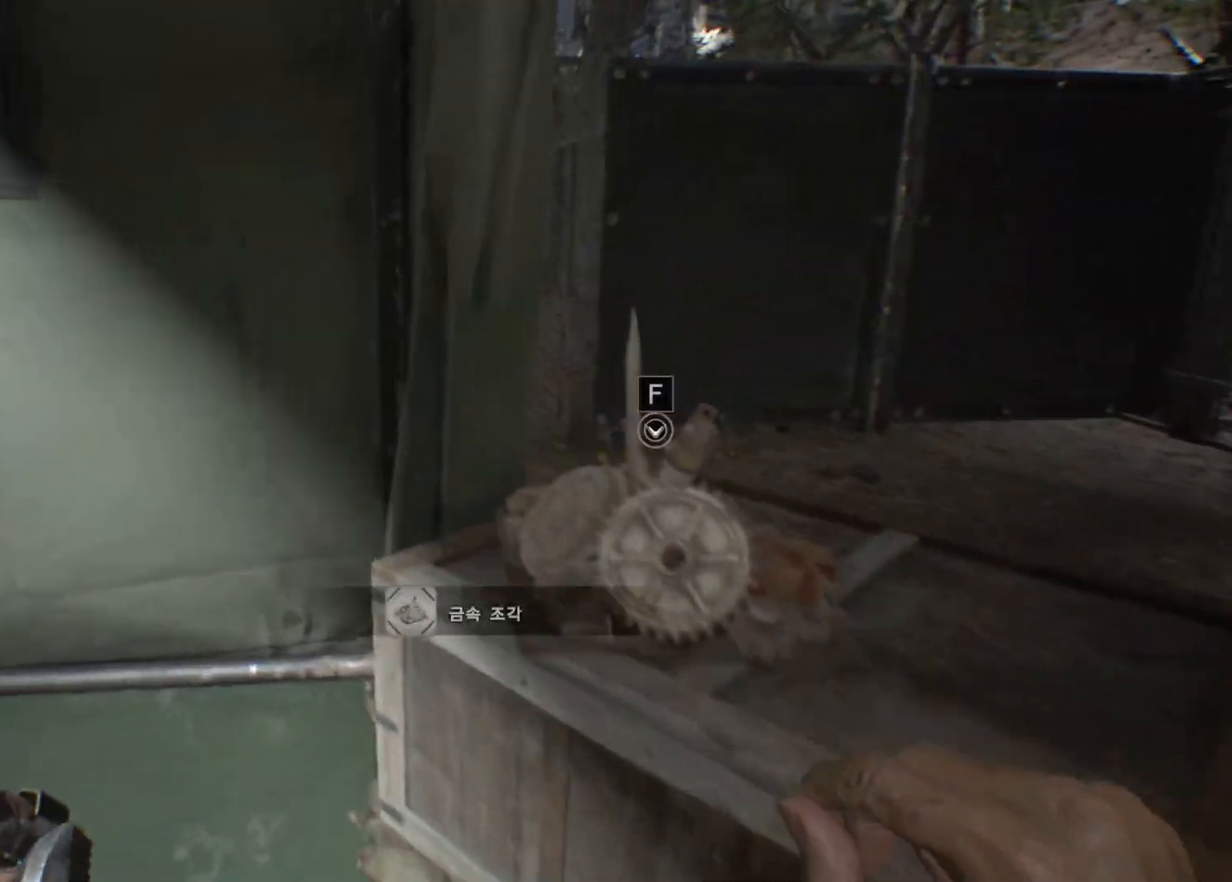
{"dt_ms": 500, "buttons": [], "left_stick": "down-right", "events": [[217, "left_stick", "center"], [250, "A", "down"], [333, "A", "up"], [400, "A", "down"], [433, "left_stick", "down-right"], [500, "A", "up"]]}
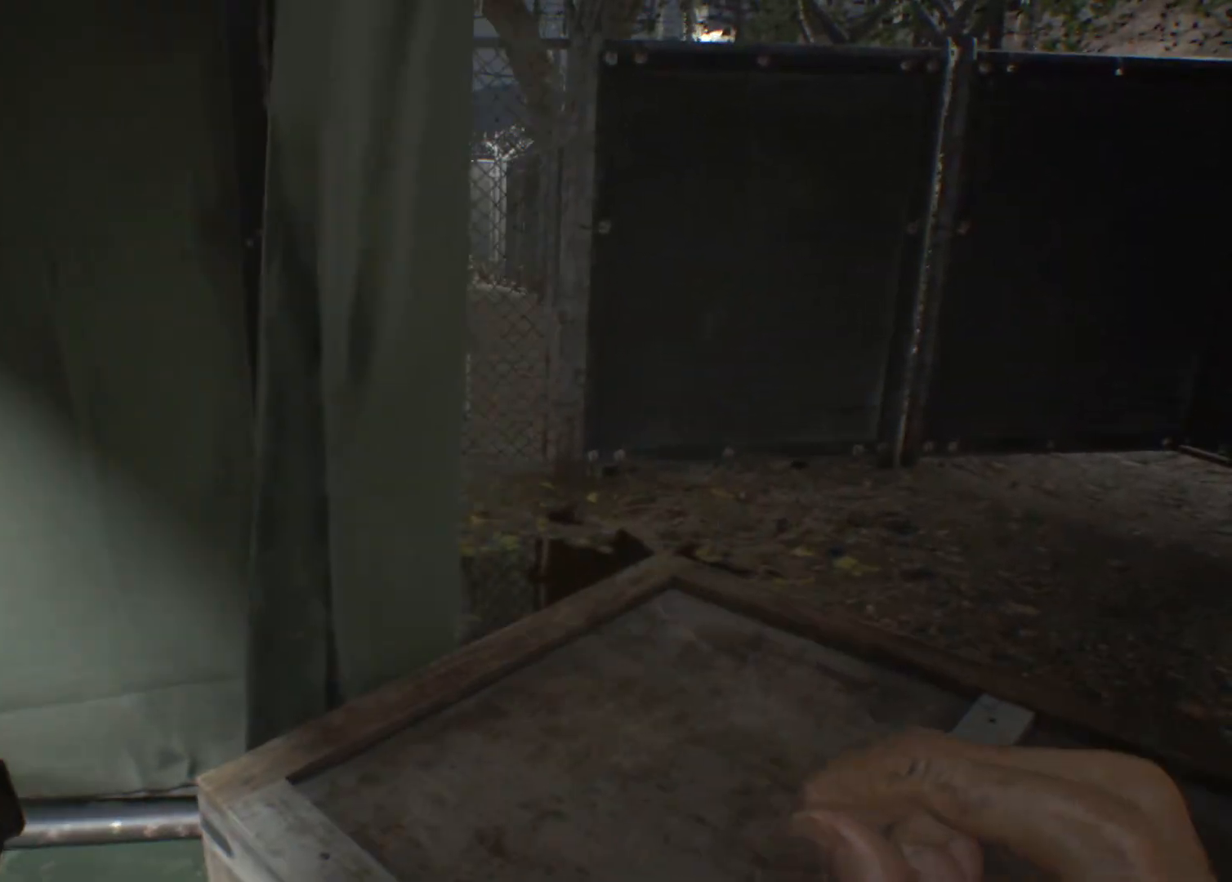
{"dt_ms": 500, "buttons": [], "left_stick": "down-right", "events": []}
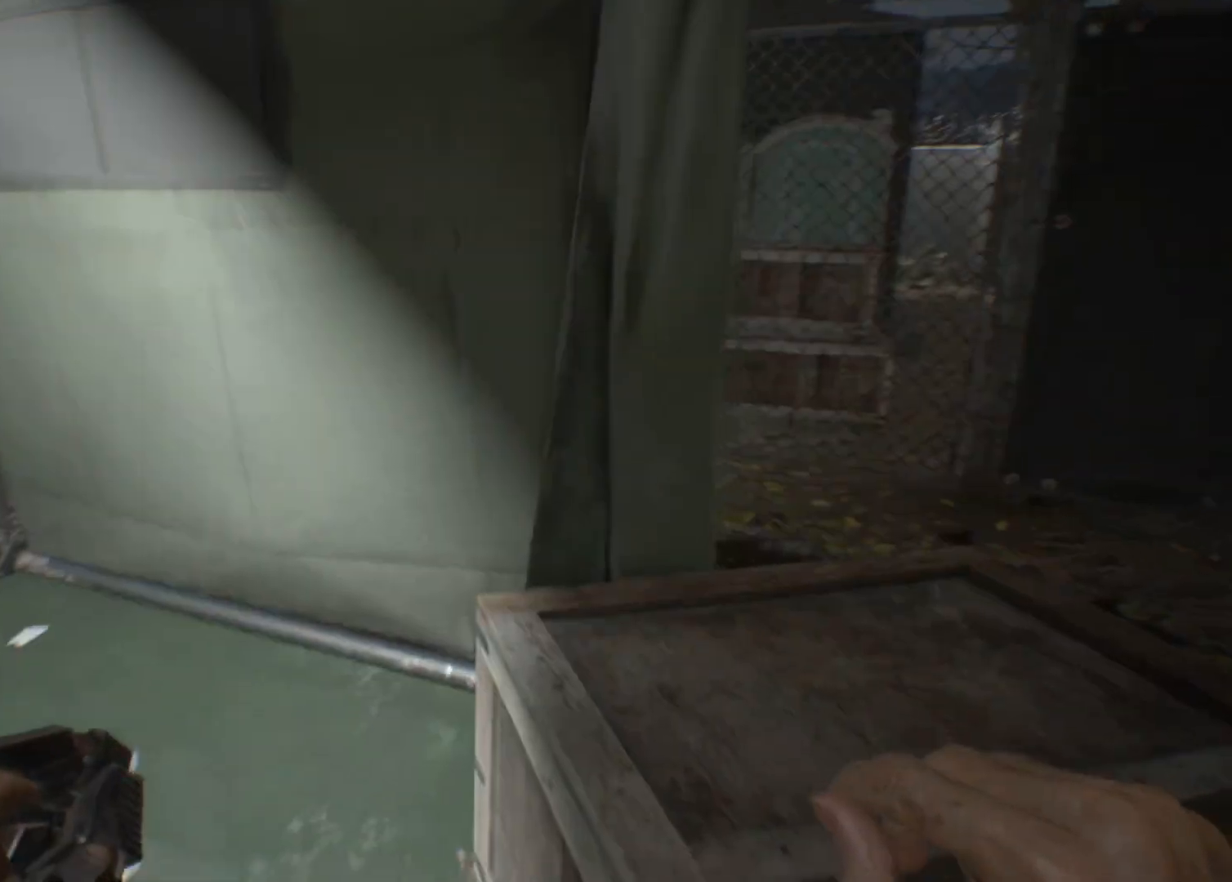
{"dt_ms": 500, "buttons": [], "left_stick": "down-right", "events": []}
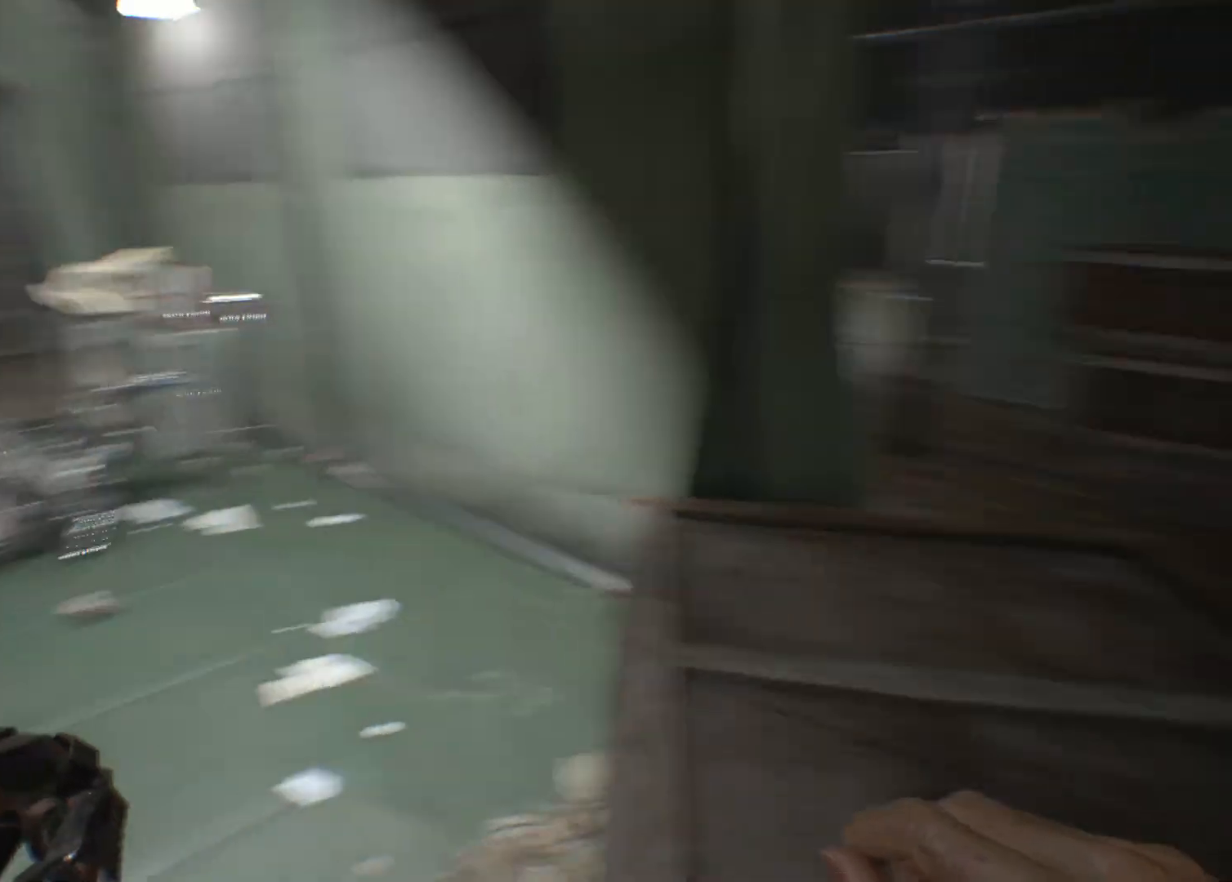
{"dt_ms": 500, "buttons": [], "left_stick": "right", "events": [[417, "left_stick", "right"]]}
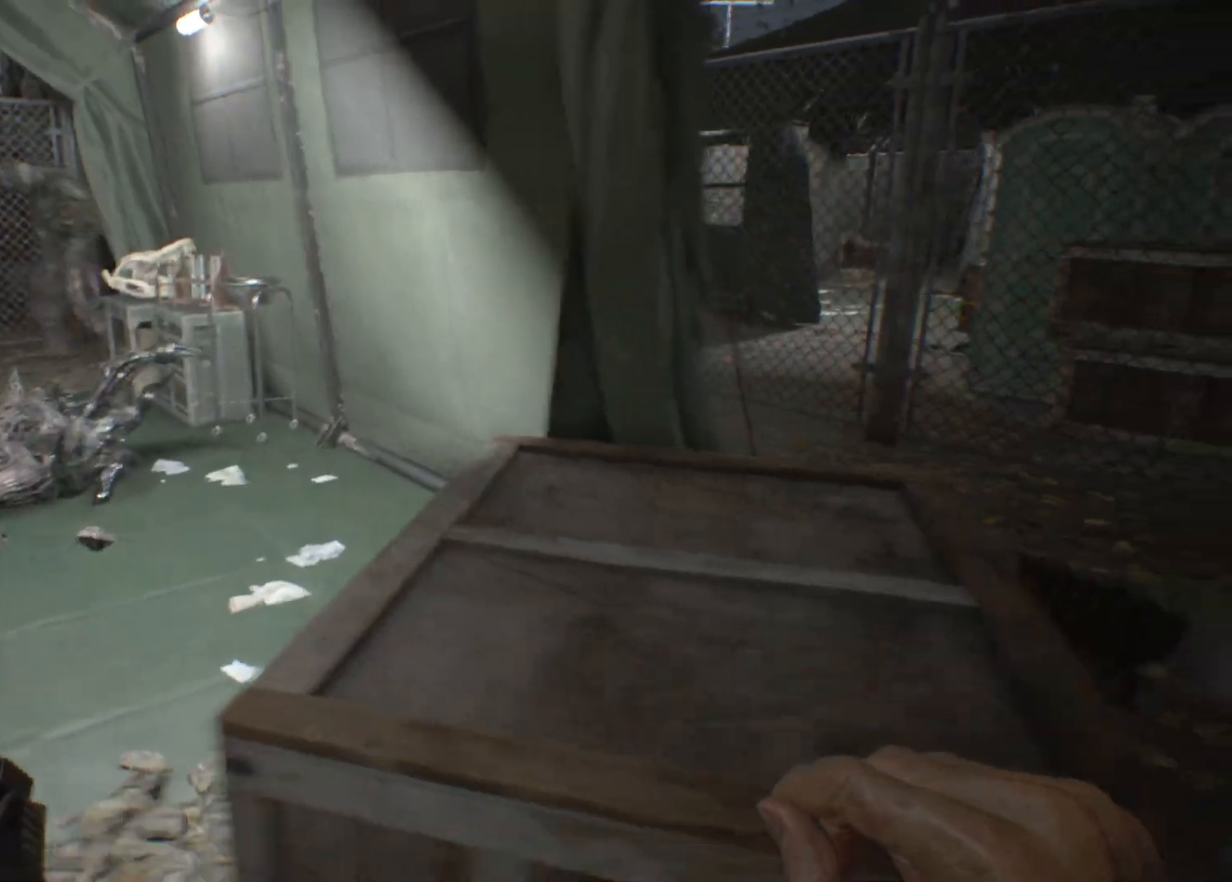
{"dt_ms": 500, "buttons": [], "left_stick": "right", "events": []}
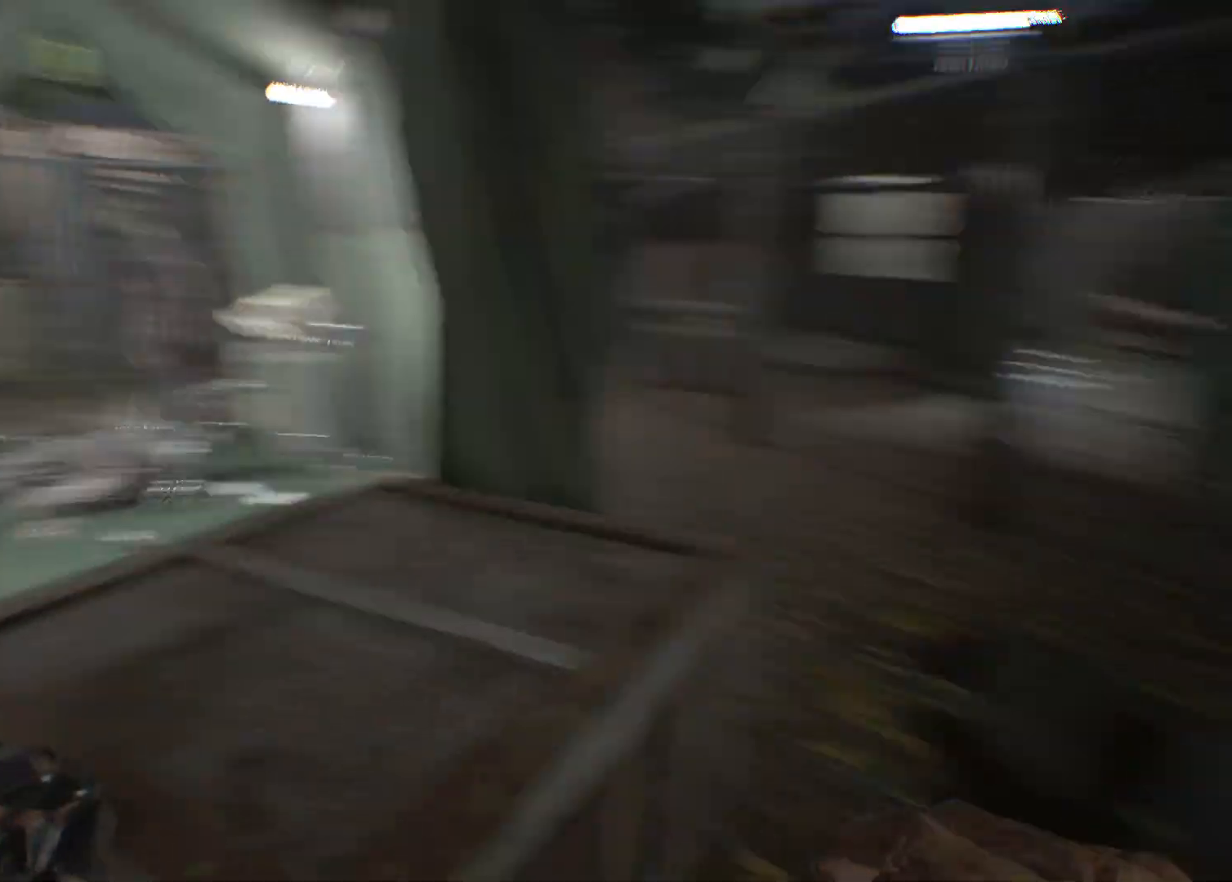
{"dt_ms": 500, "buttons": [], "left_stick": "center", "events": [[300, "left_stick", "center"]]}
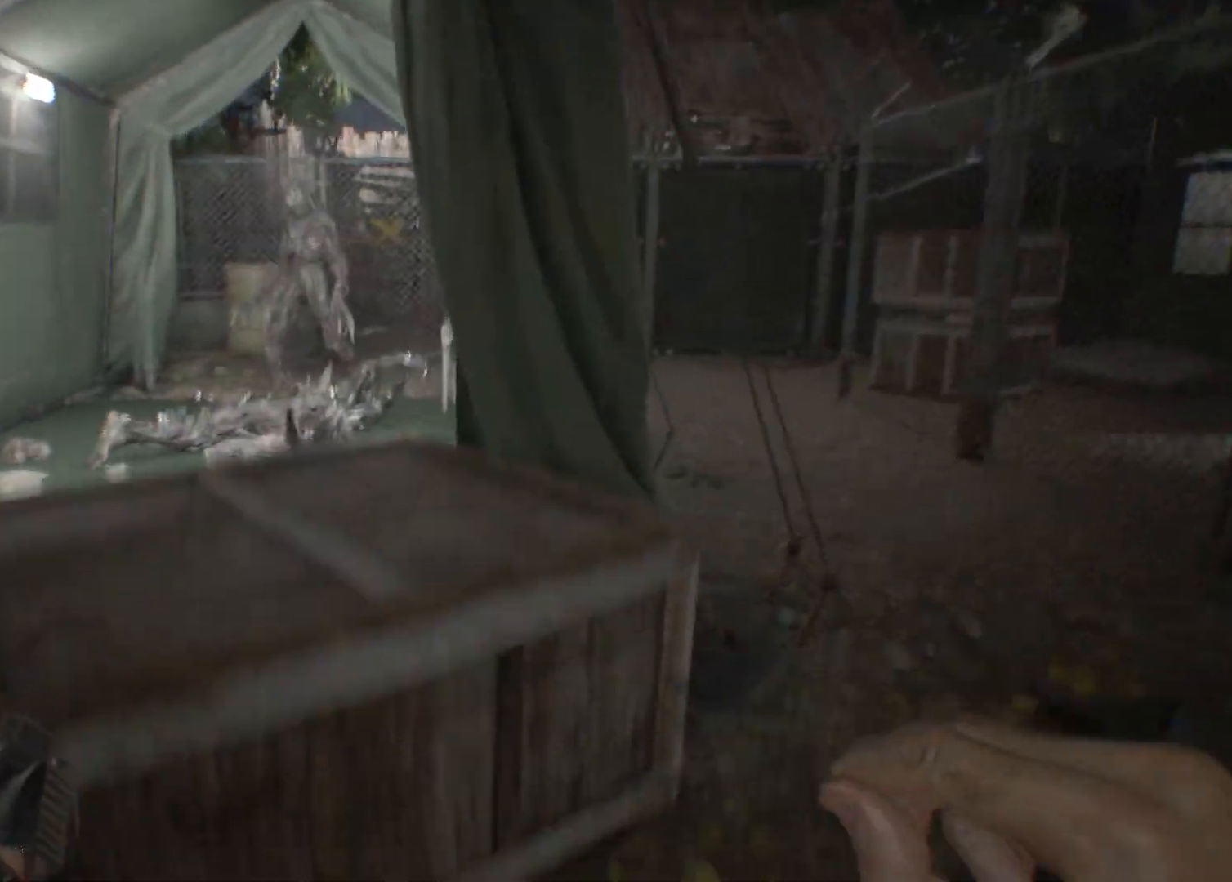
{"dt_ms": 500, "buttons": [], "left_stick": "center", "events": []}
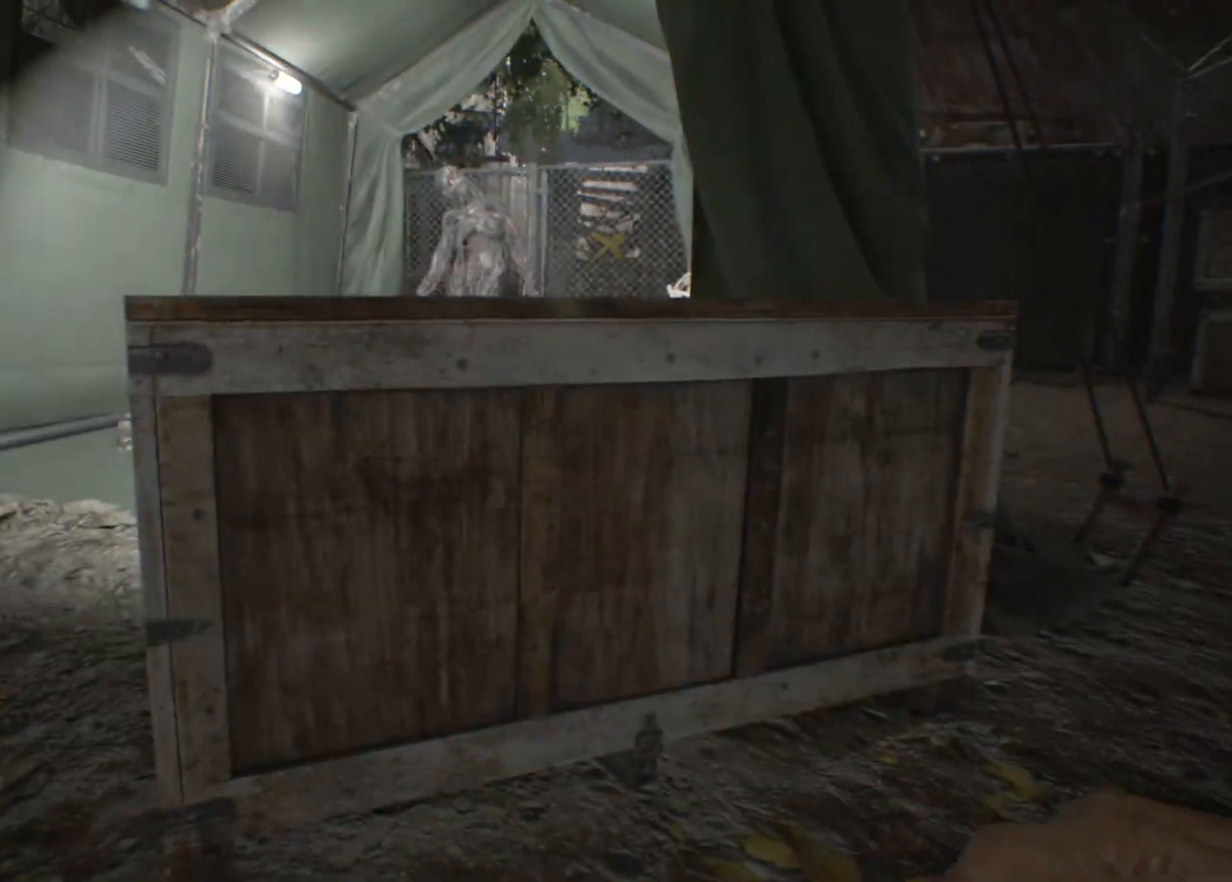
{"dt_ms": 500, "buttons": [], "left_stick": "center", "events": [[33, "left_stick", "down-left"], [183, "left_stick", "right"], [383, "left_stick", "center"]]}
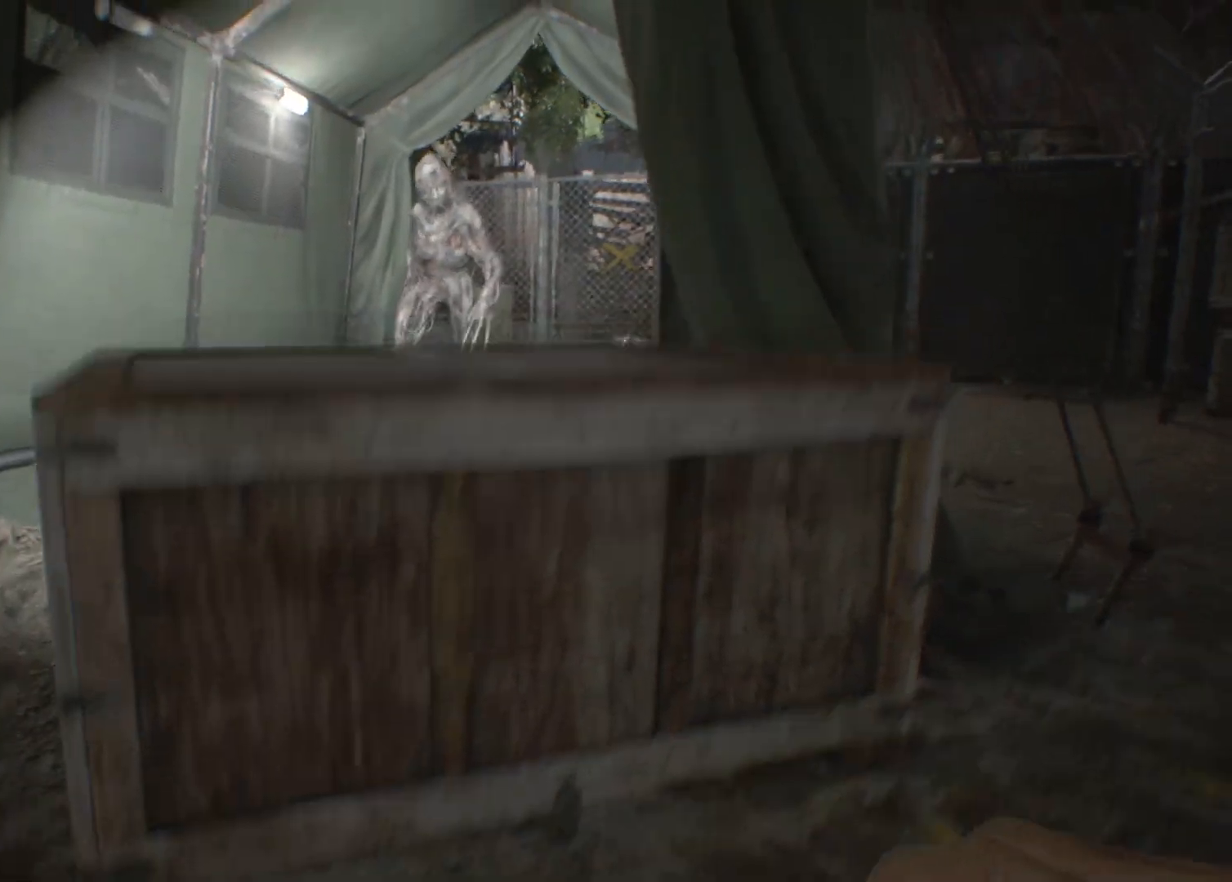
{"dt_ms": 500, "buttons": ["R2"], "left_stick": "down-left", "events": [[250, "left_stick", "left"], [400, "R2", "down"], [400, "left_stick", "down-left"]]}
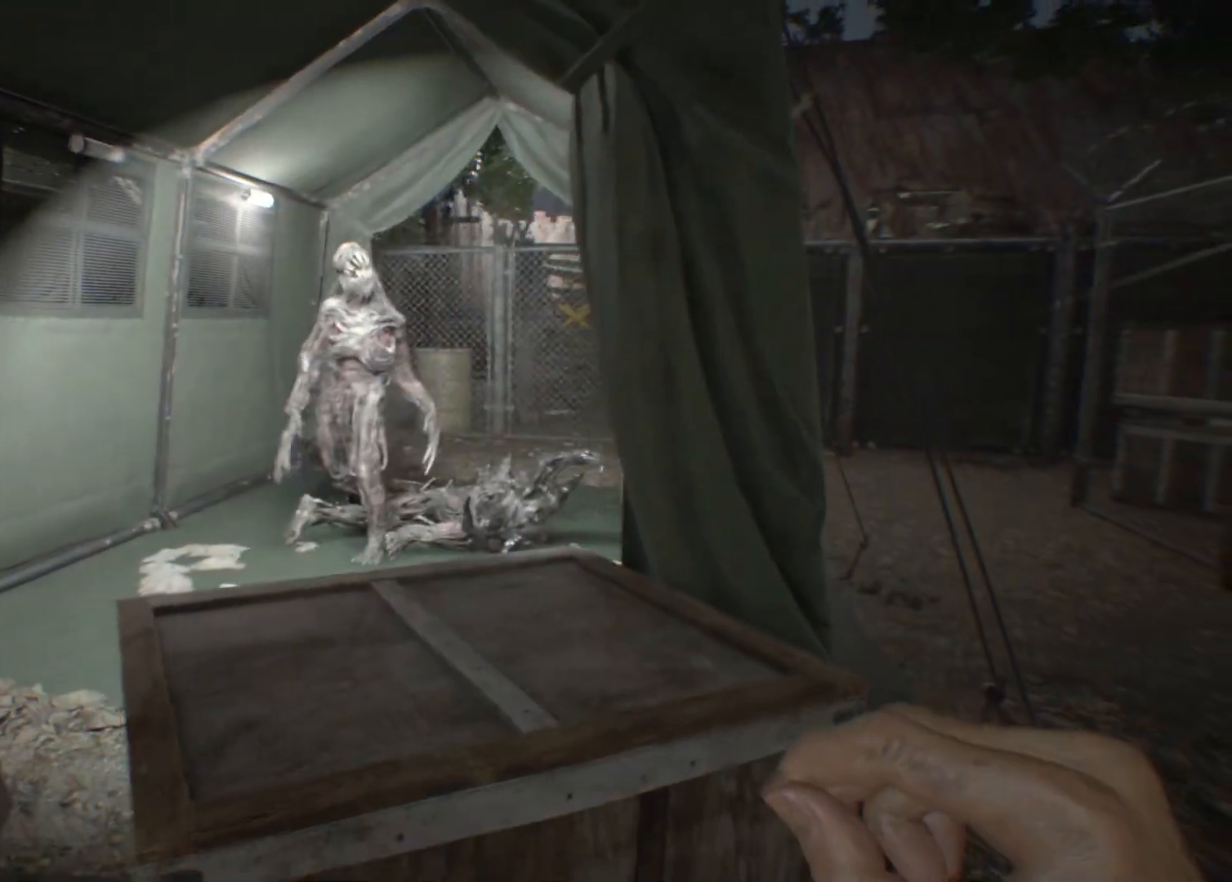
{"dt_ms": 500, "buttons": ["R2"], "left_stick": "down-right", "events": [[200, "left_stick", "down-right"]]}
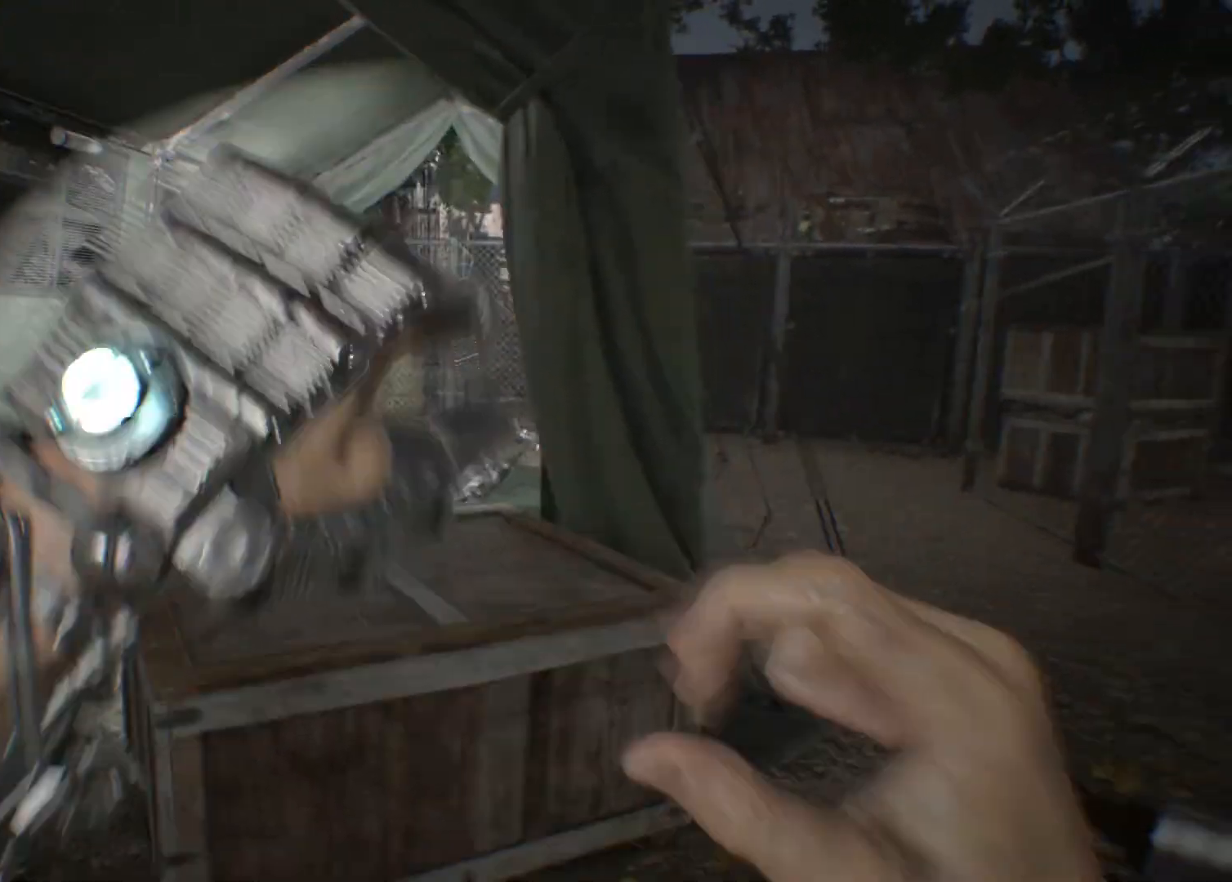
{"dt_ms": 500, "buttons": ["R2"], "left_stick": "down", "events": [[133, "left_stick", "down"]]}
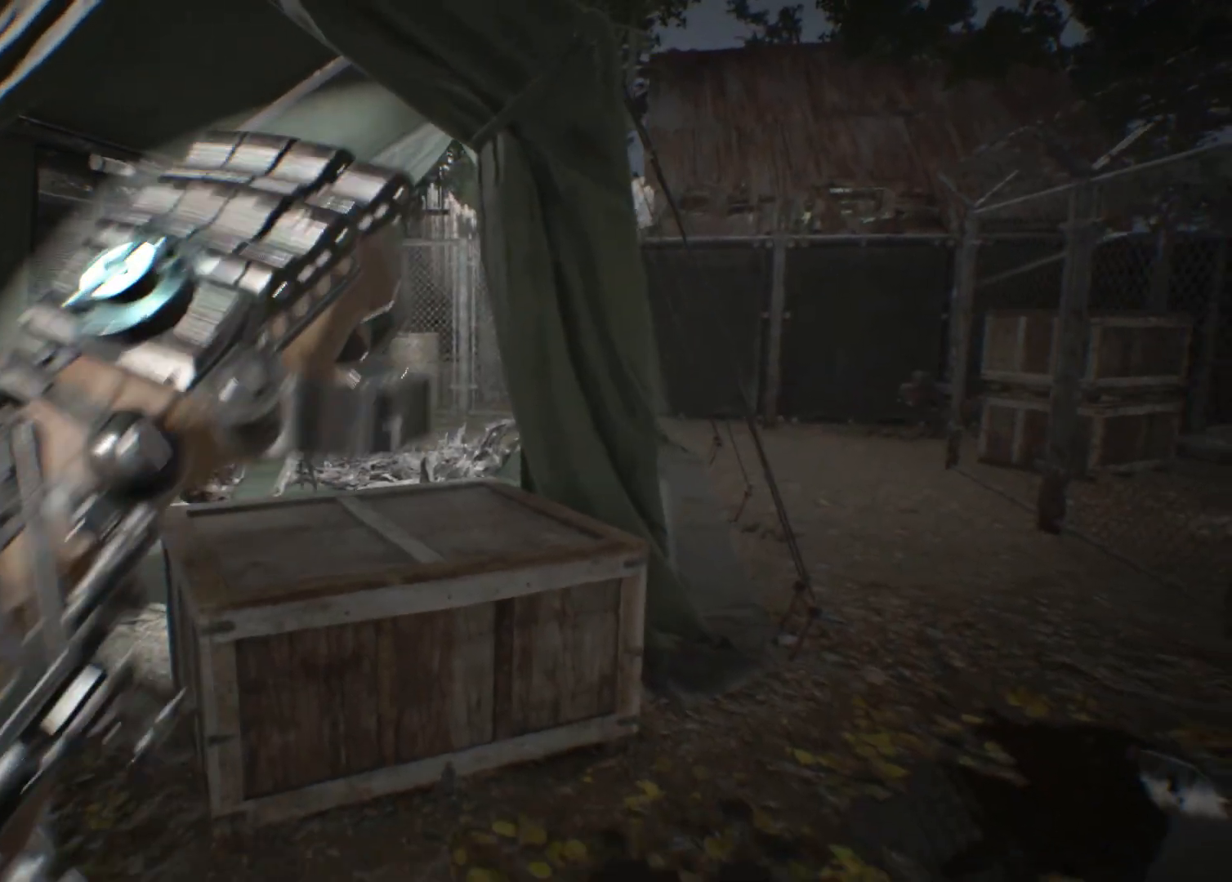
{"dt_ms": 1000, "buttons": ["R2"], "left_stick": "up-right"}
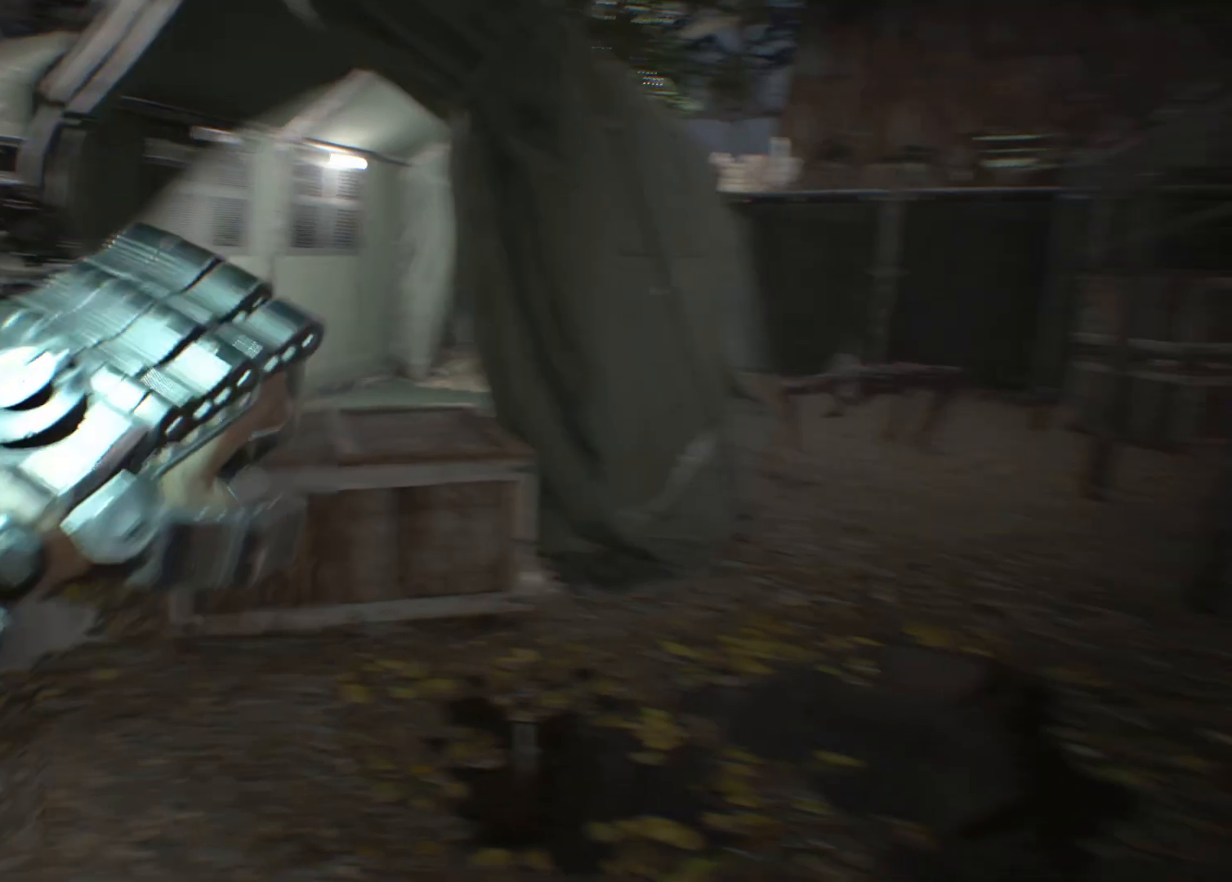
{"dt_ms": 500, "buttons": ["R2"], "left_stick": "up", "events": [[183, "left_stick", "up"]]}
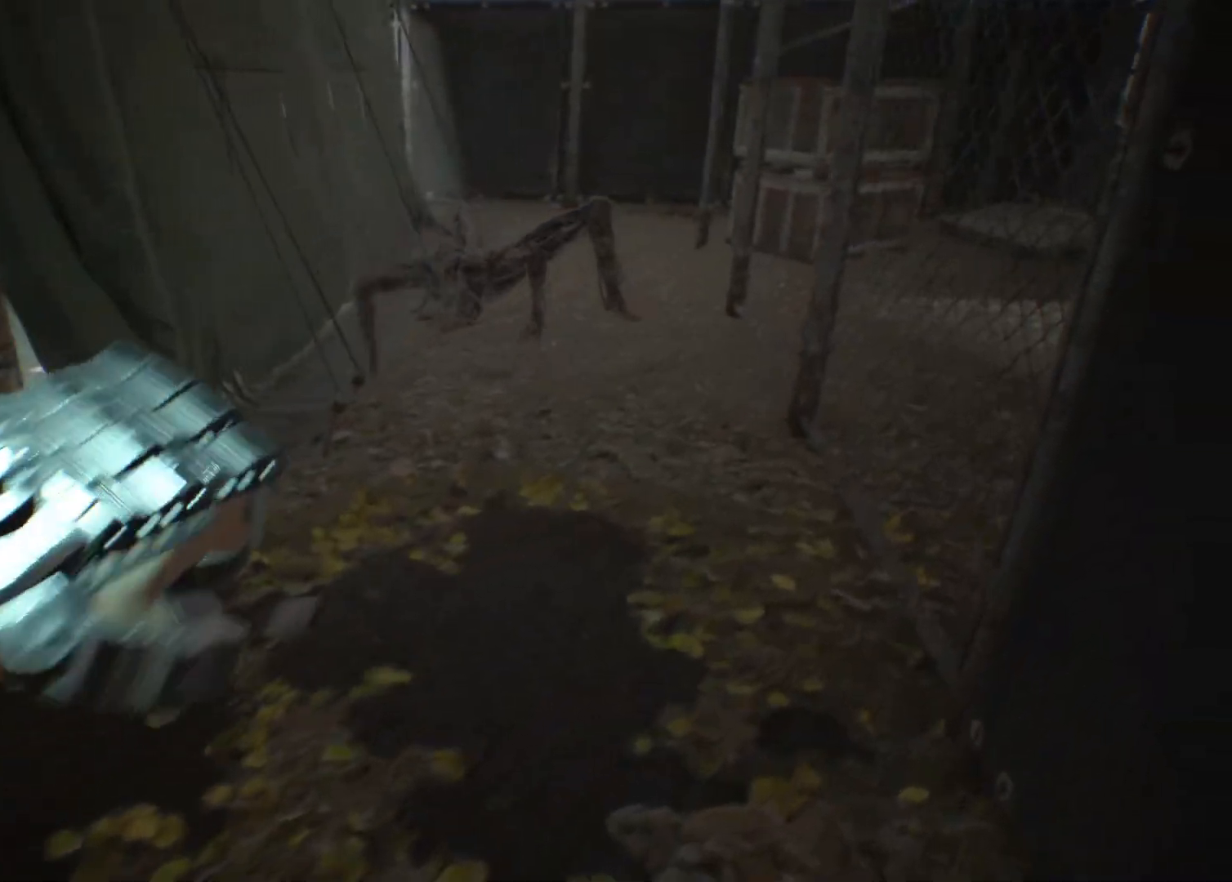
{"dt_ms": 500, "buttons": [], "left_stick": "up", "events": [[283, "R2", "up"]]}
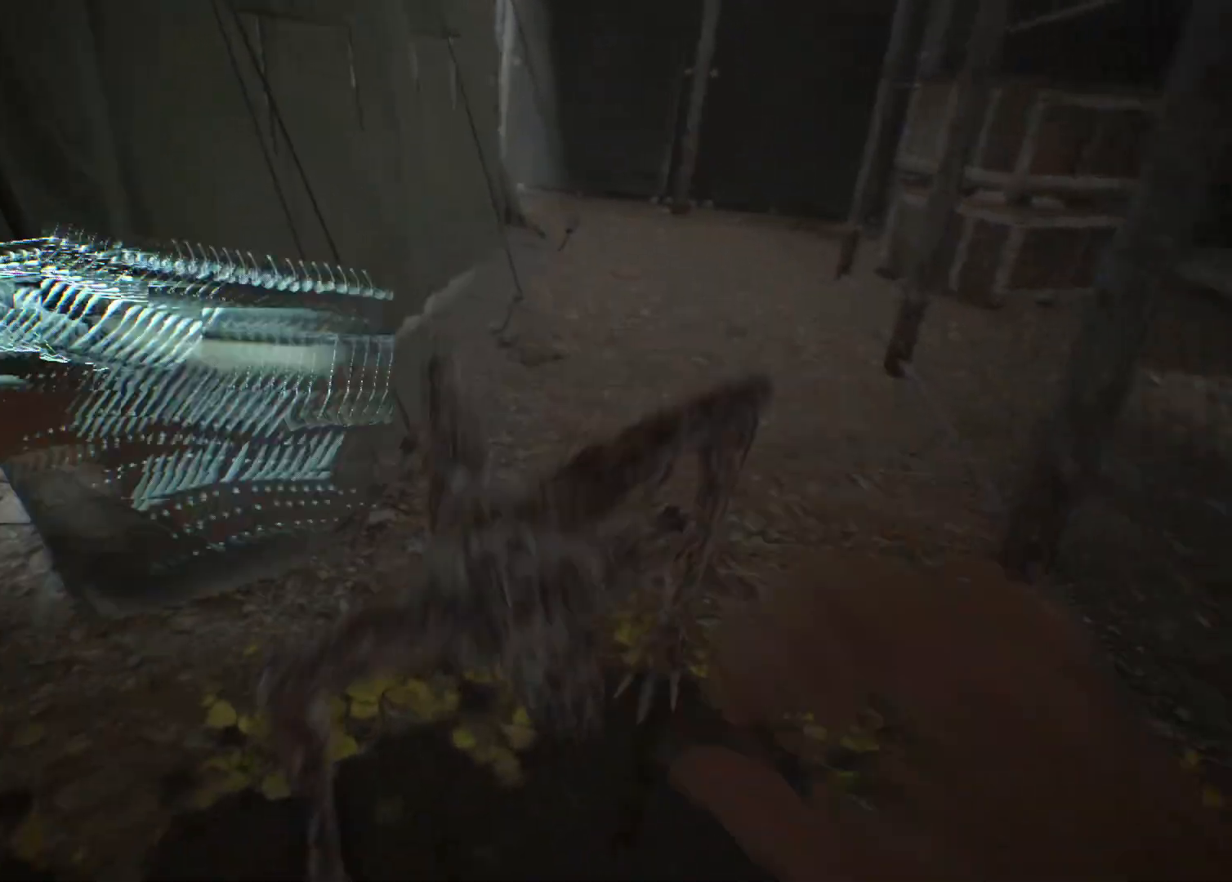
{"dt_ms": 500, "buttons": [], "left_stick": "up", "events": []}
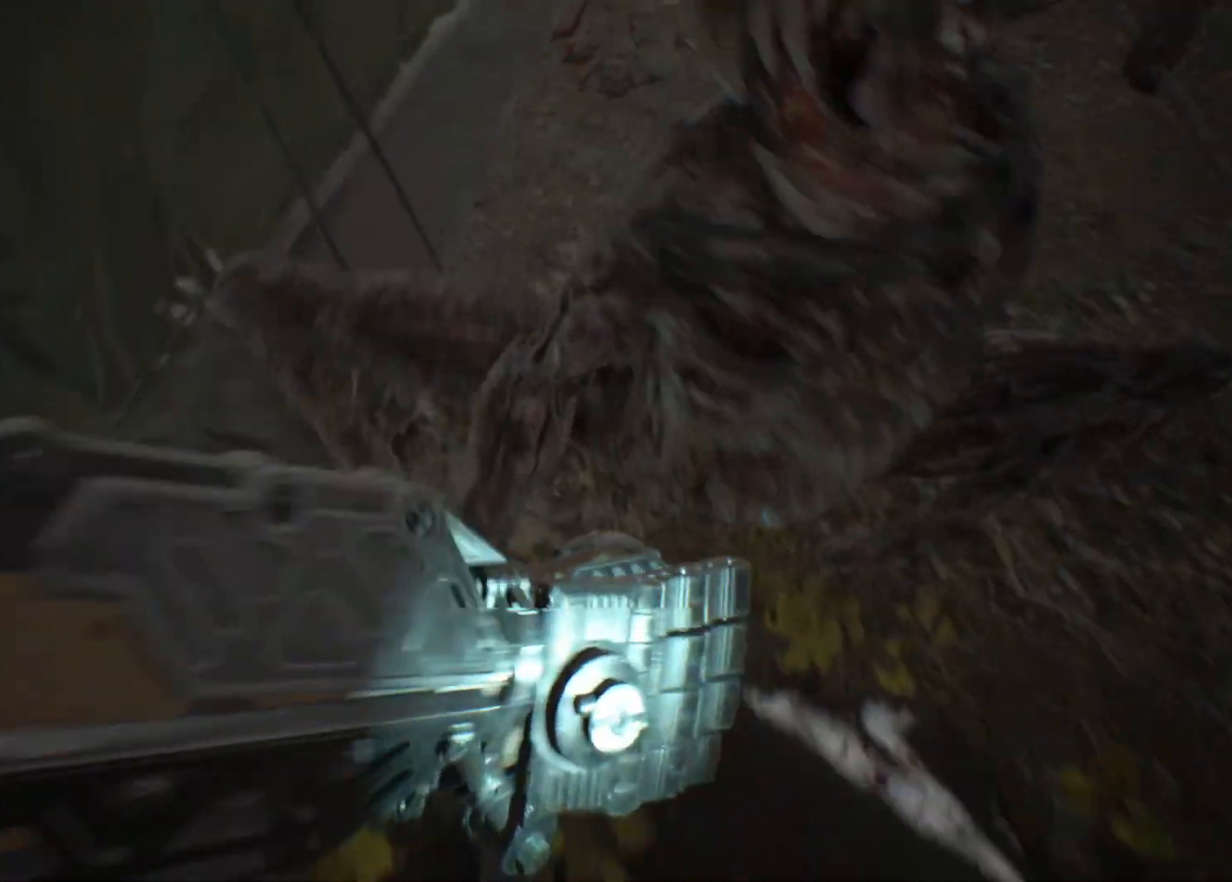
{"dt_ms": 500, "buttons": [], "left_stick": "up-right", "events": [[500, "left_stick", "up-right"]]}
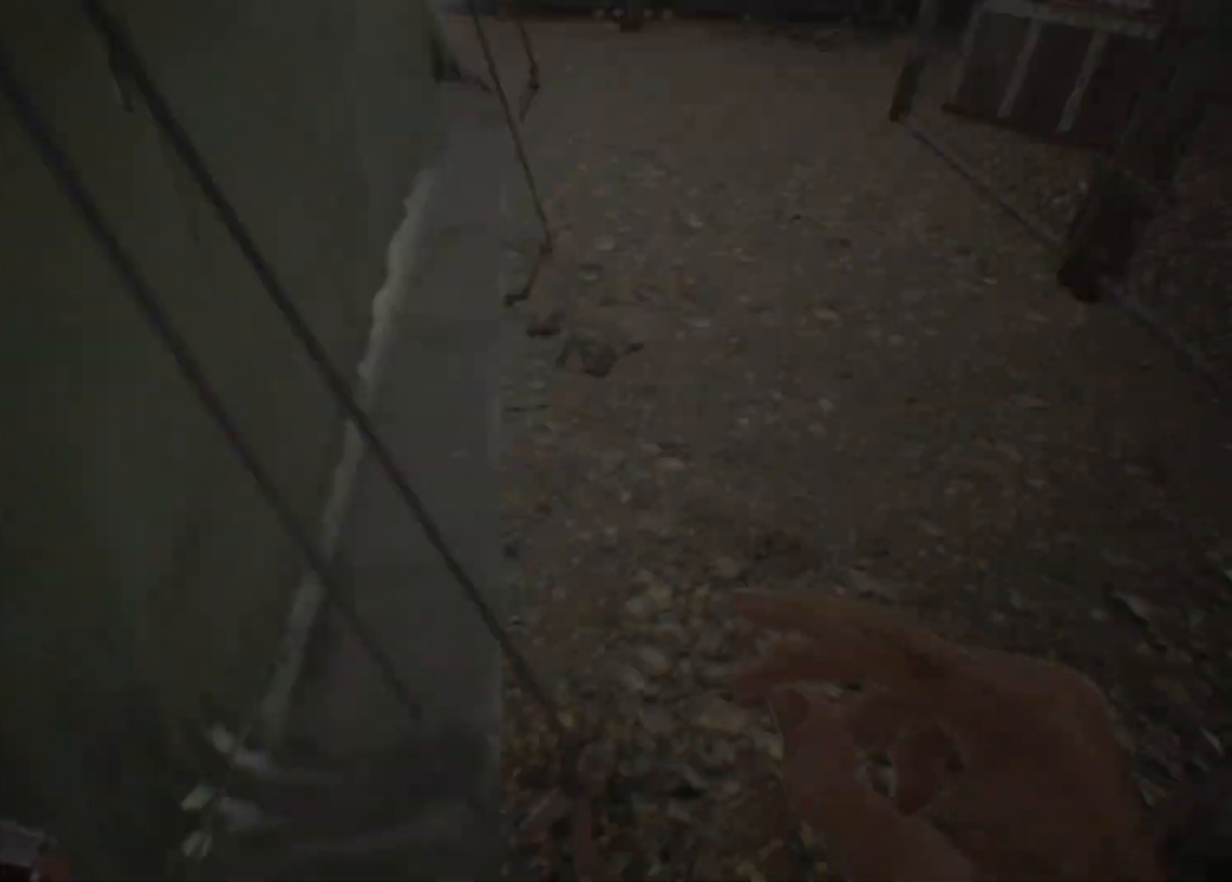
{"dt_ms": 500, "buttons": [], "left_stick": "right", "events": [[483, "left_stick", "right"]]}
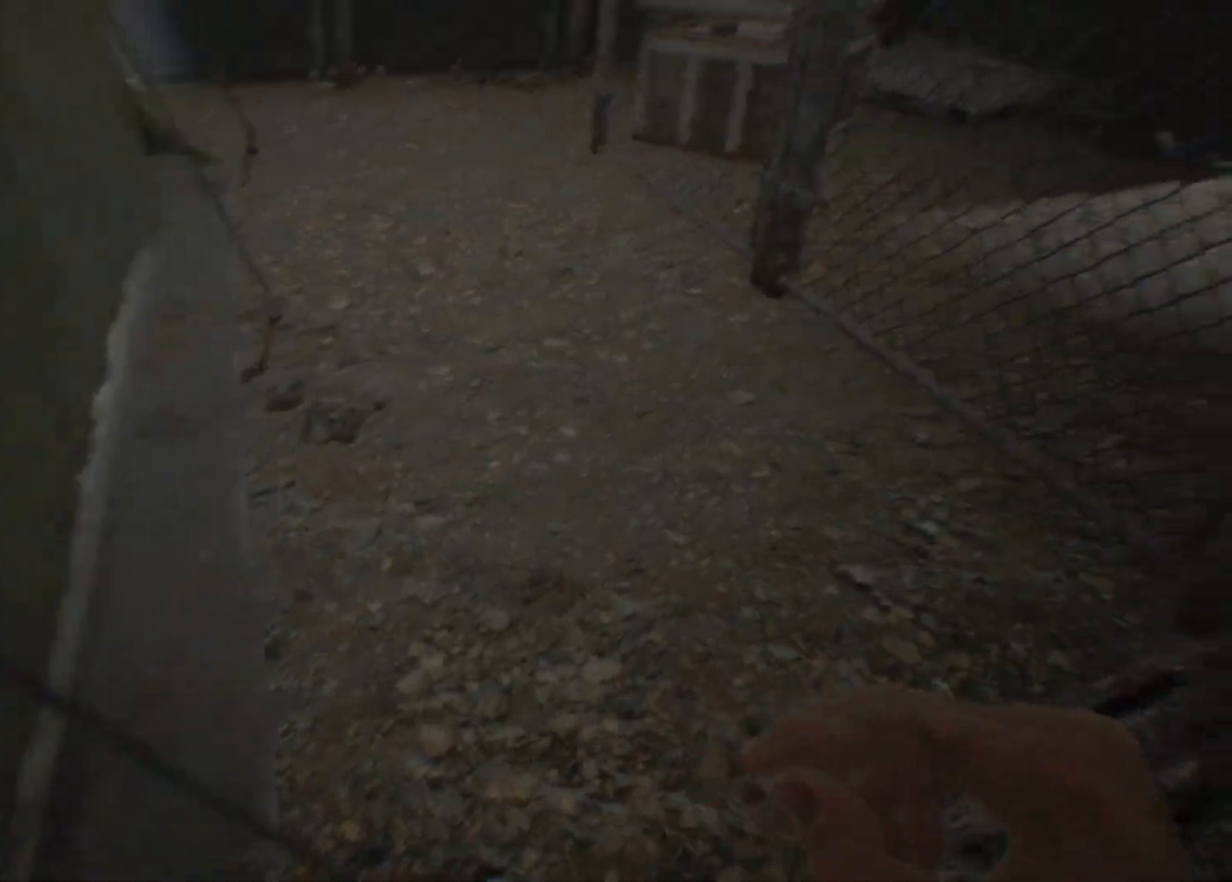
{"dt_ms": 500, "buttons": [], "left_stick": "up-right", "events": [[200, "left_stick", "up-right"]]}
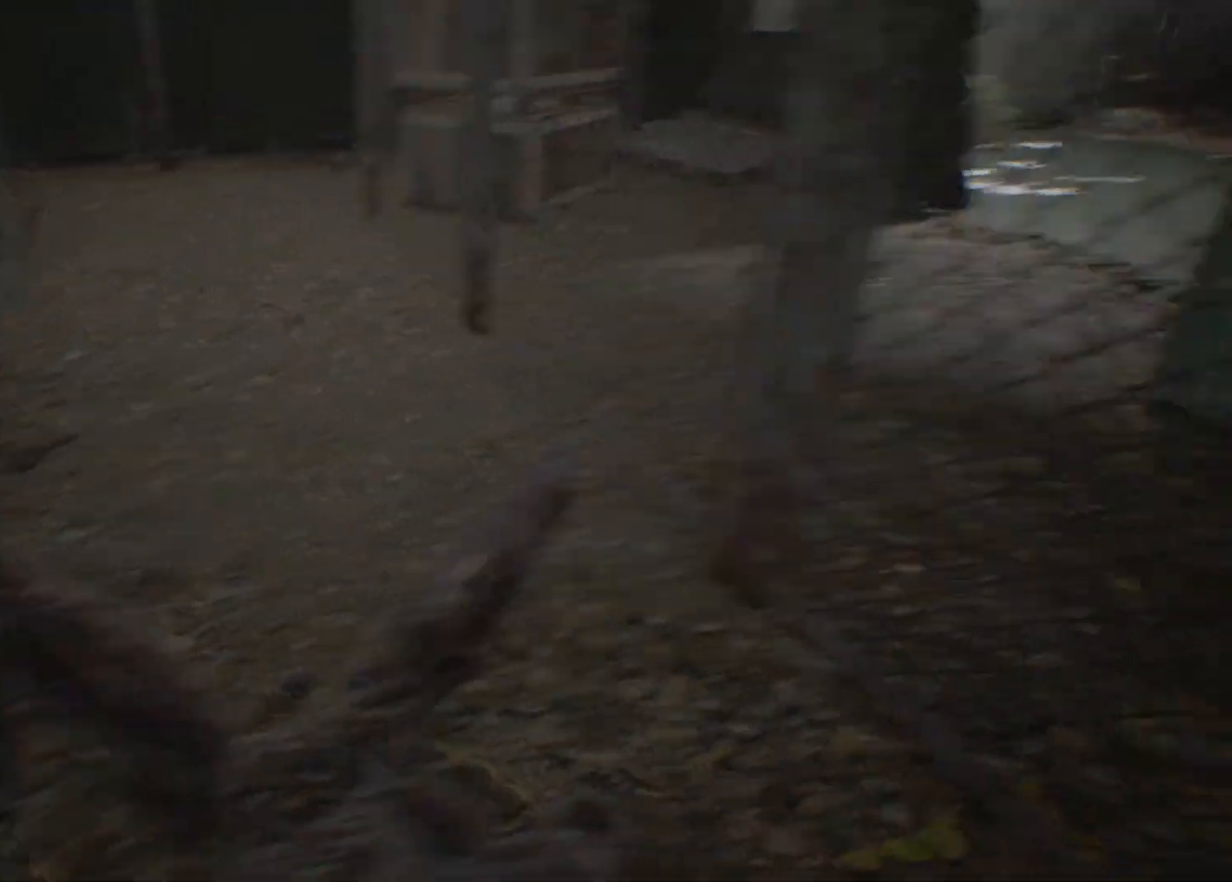
{"dt_ms": 500, "buttons": [], "left_stick": "up", "events": [[317, "left_stick", "up"]]}